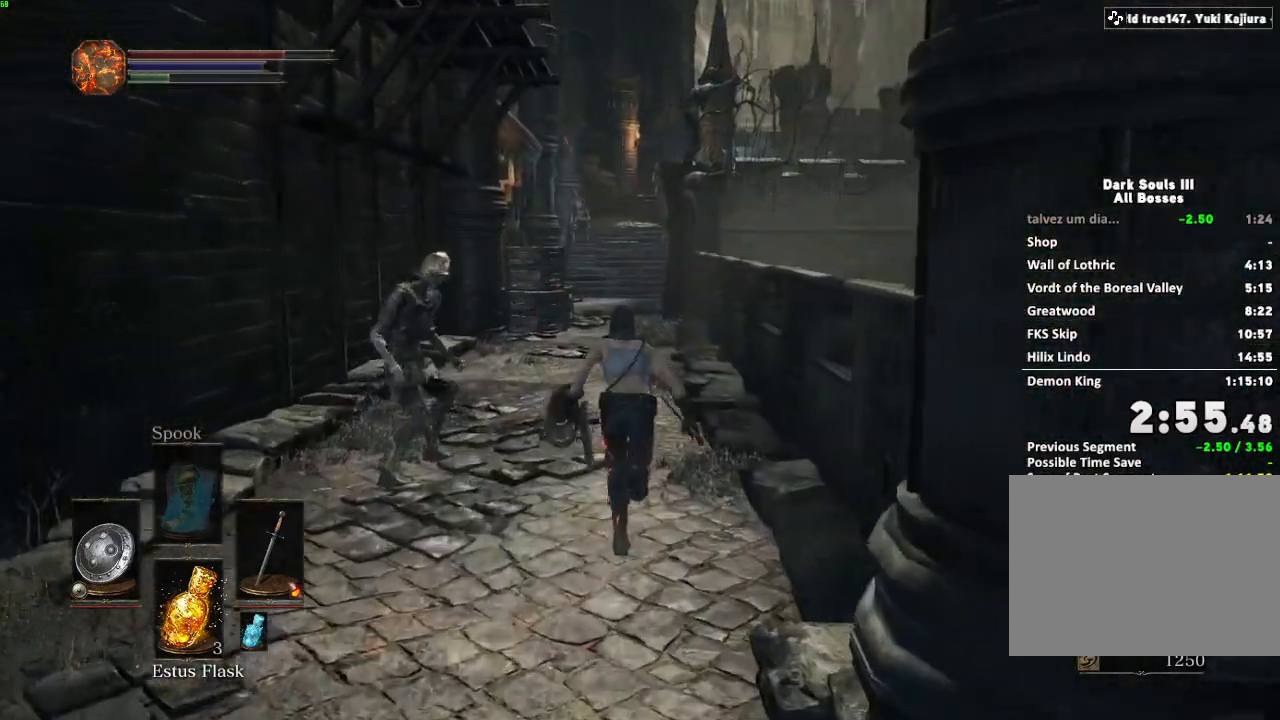
Gameplay with keyboard and mouse; each line is a JSON object with the keys and mouse buttons held at the frame after it. "events" lists presses ("down") and releases ("up") of "a", "d", "down", "e", "escape", "f", "left", "q", "r", "right", "s", "shift", "space", "tab", "up", "w", "x", "z", "mouse_left", "mouse_wheel", "mouse_right" and "mouse_mb4" between this image and that frame as [ms after this image, input, new state], when the widget could be followed in between. "mouse_left", "mouse_wheel", "mouse_right", "mouse_mb4" = the "left", "wheel", "right", "mb4" buttons of the "mouse" list. No other keys are recorded. "wheel" means that the mouse wheel is clicked or scrolled. Mouse movement is not recorded. Not read: mouse_mb5.
{"keys": ["space", "w"], "mouse": [], "events": []}
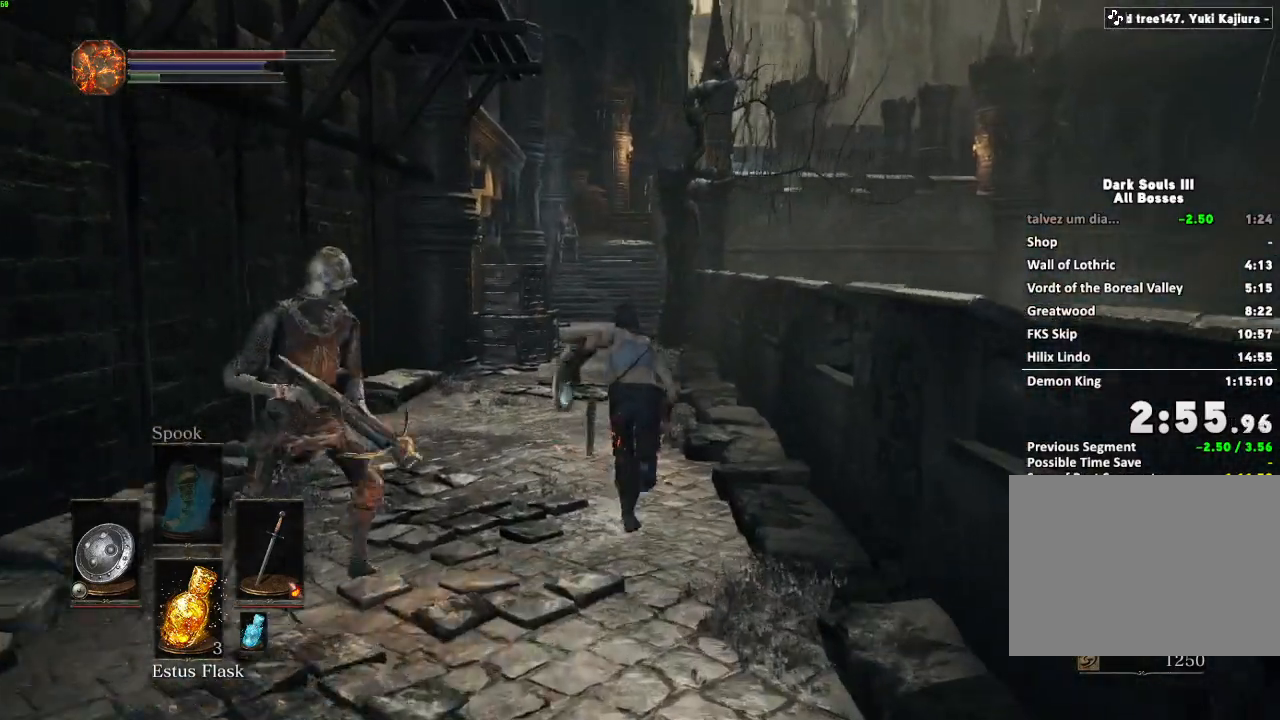
{"keys": ["space", "w"], "mouse": [], "events": [[33, "mouse_right", "down"], [117, "mouse_right", "up"]]}
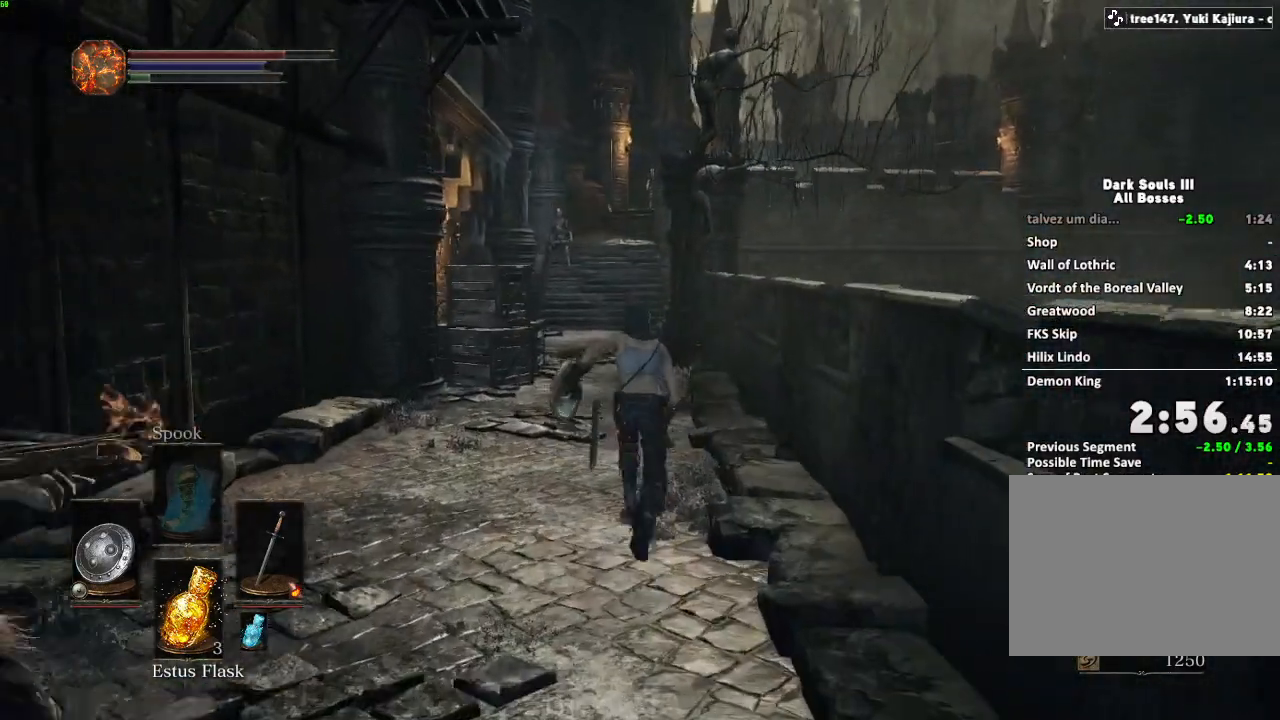
{"keys": ["a", "space", "w"], "mouse": [], "events": [[467, "a", "down"]]}
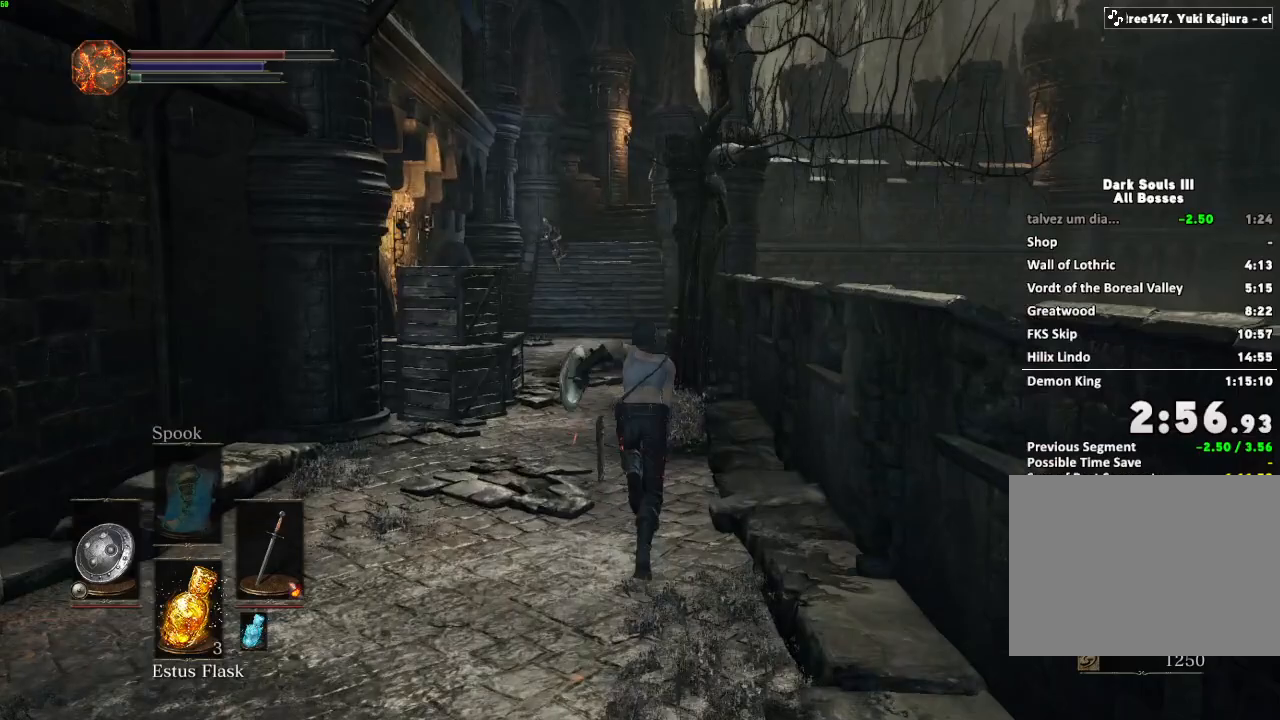
{"keys": ["space", "w"], "mouse": [], "events": [[200, "a", "up"]]}
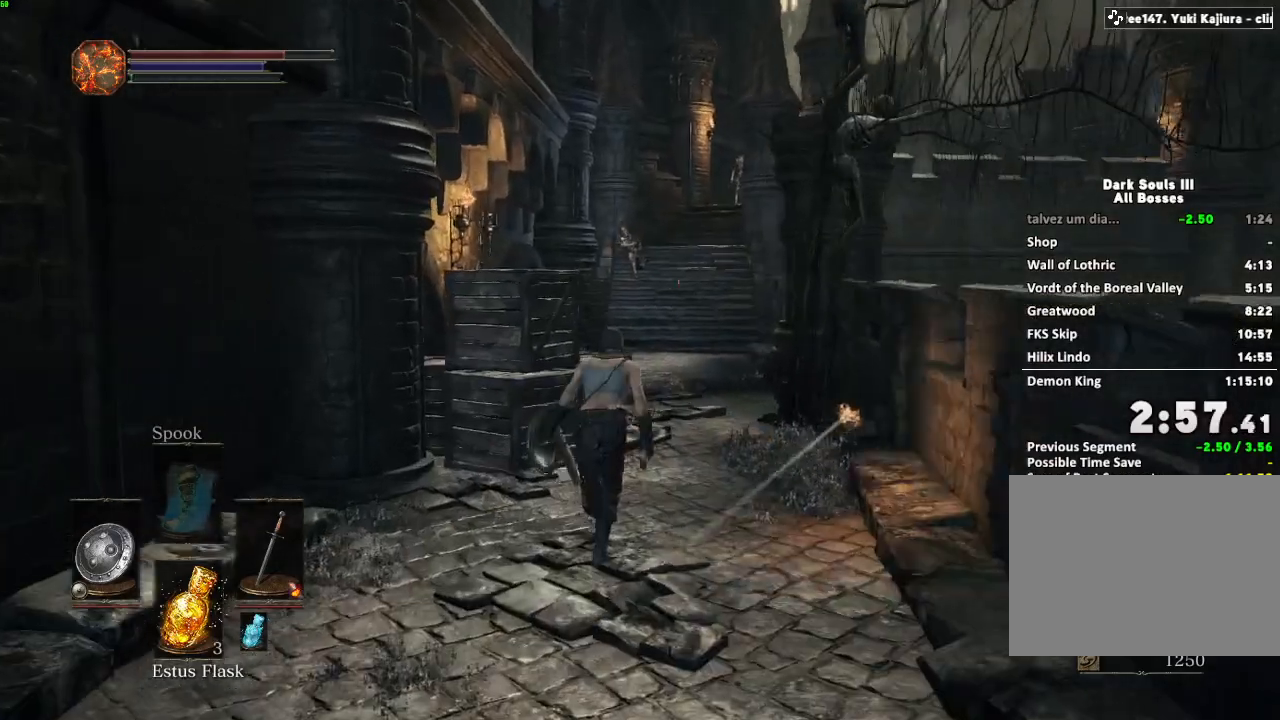
{"keys": ["d", "space", "w"], "mouse": [], "events": [[350, "d", "down"]]}
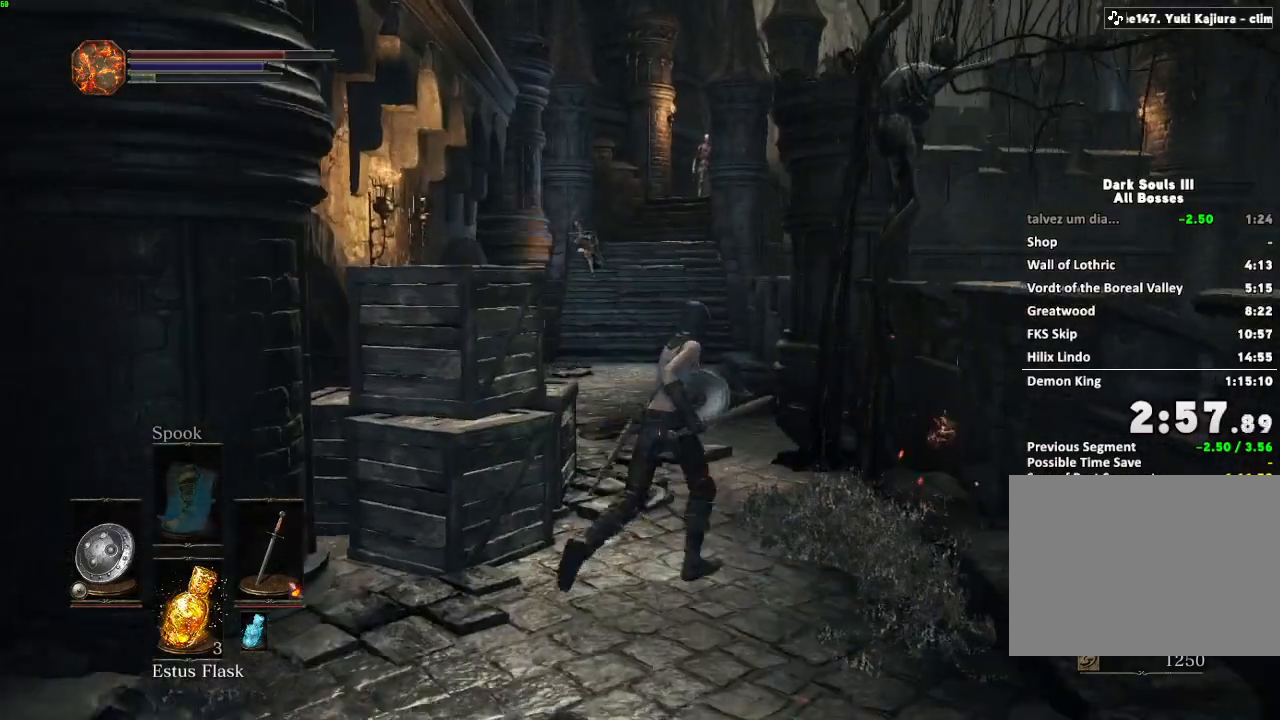
{"keys": ["space", "w"], "mouse": [], "events": [[200, "d", "up"]]}
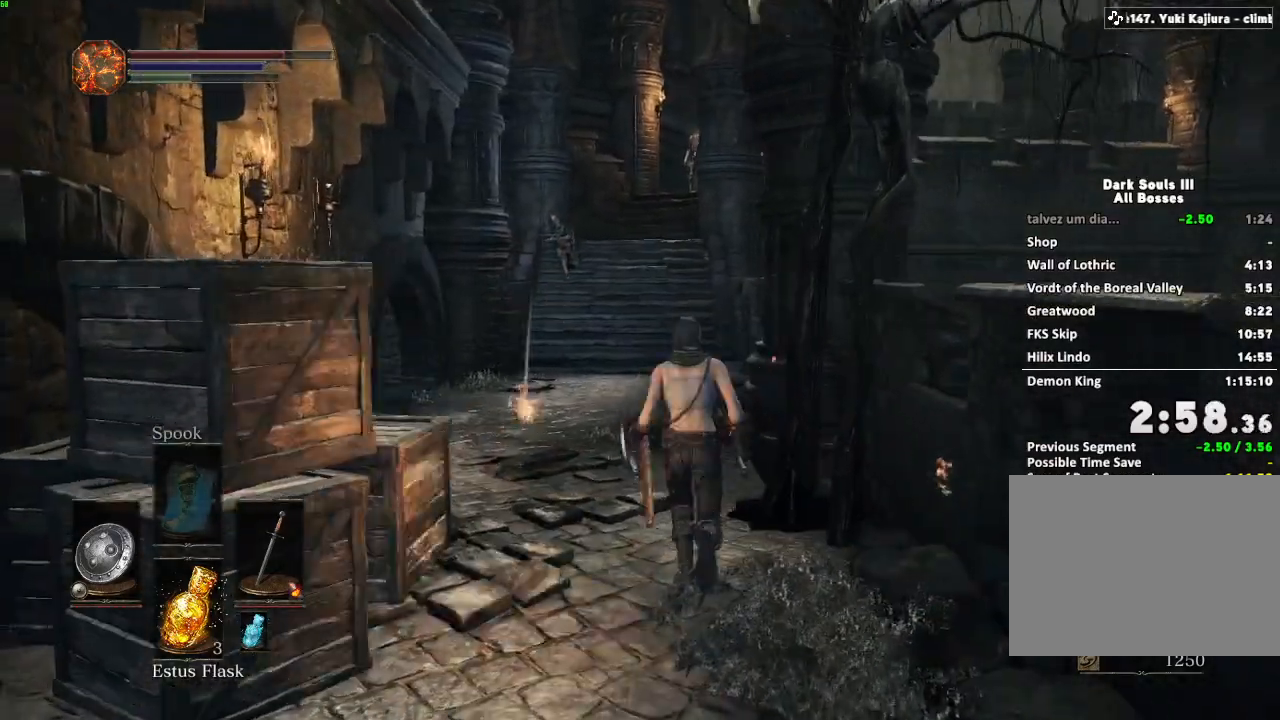
{"keys": ["space", "w"], "mouse": [], "events": []}
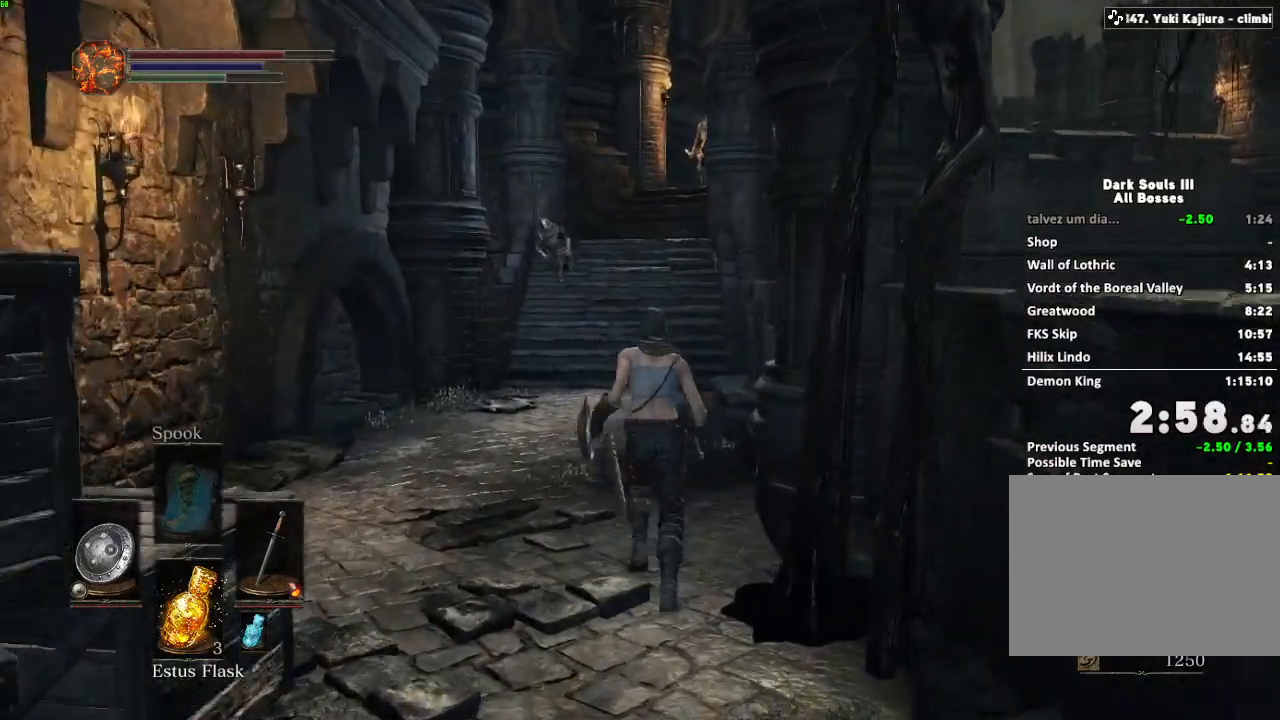
{"keys": ["space", "w"], "mouse": [], "events": []}
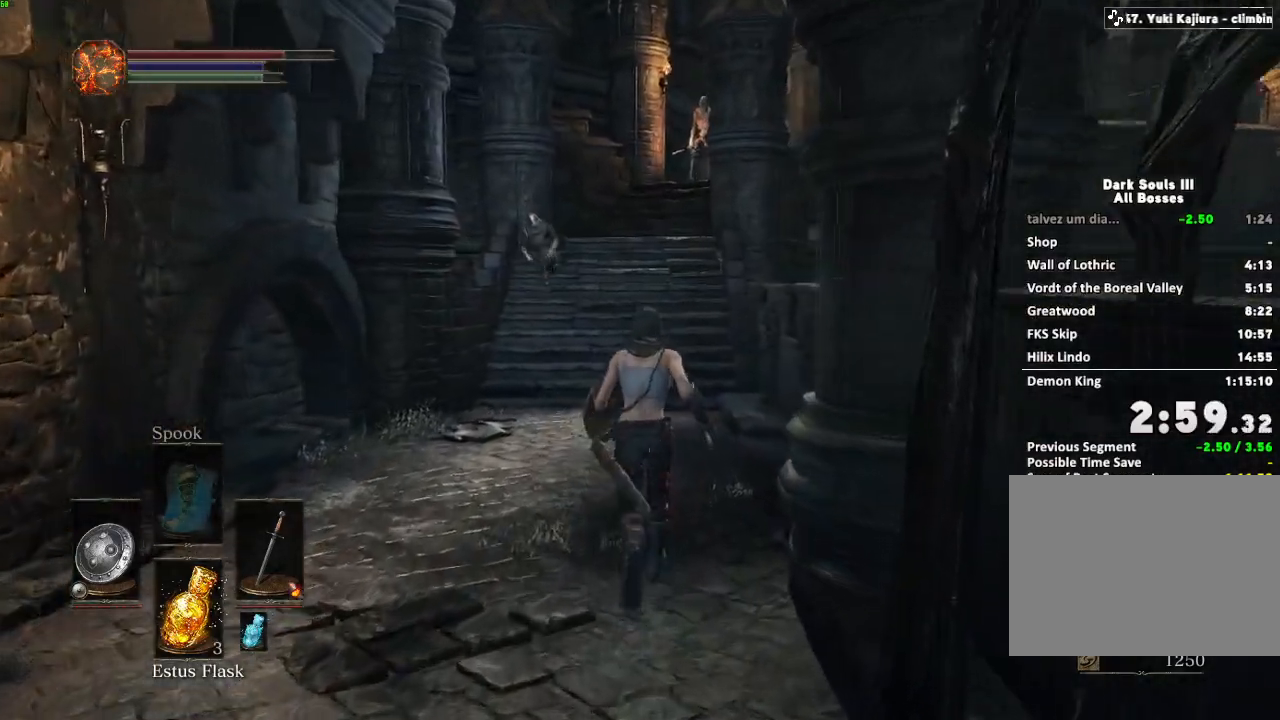
{"keys": ["space", "w"], "mouse": [], "events": []}
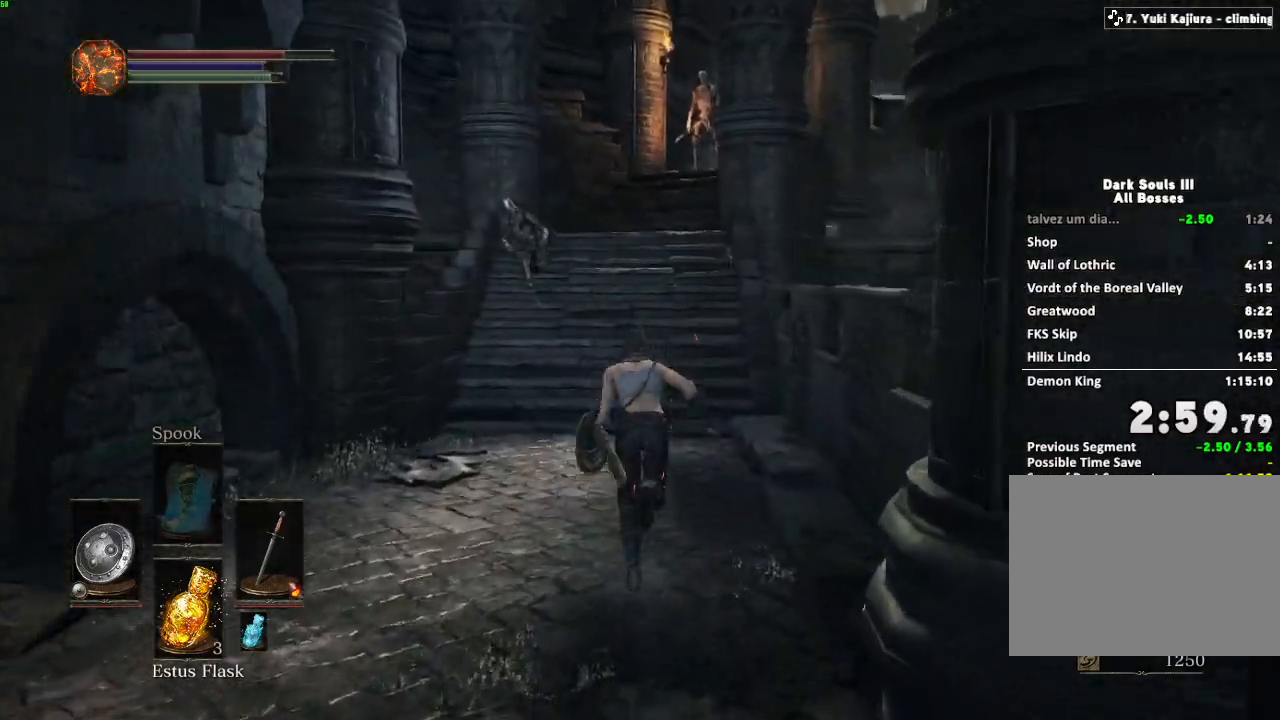
{"keys": ["space", "w"], "mouse": [], "events": []}
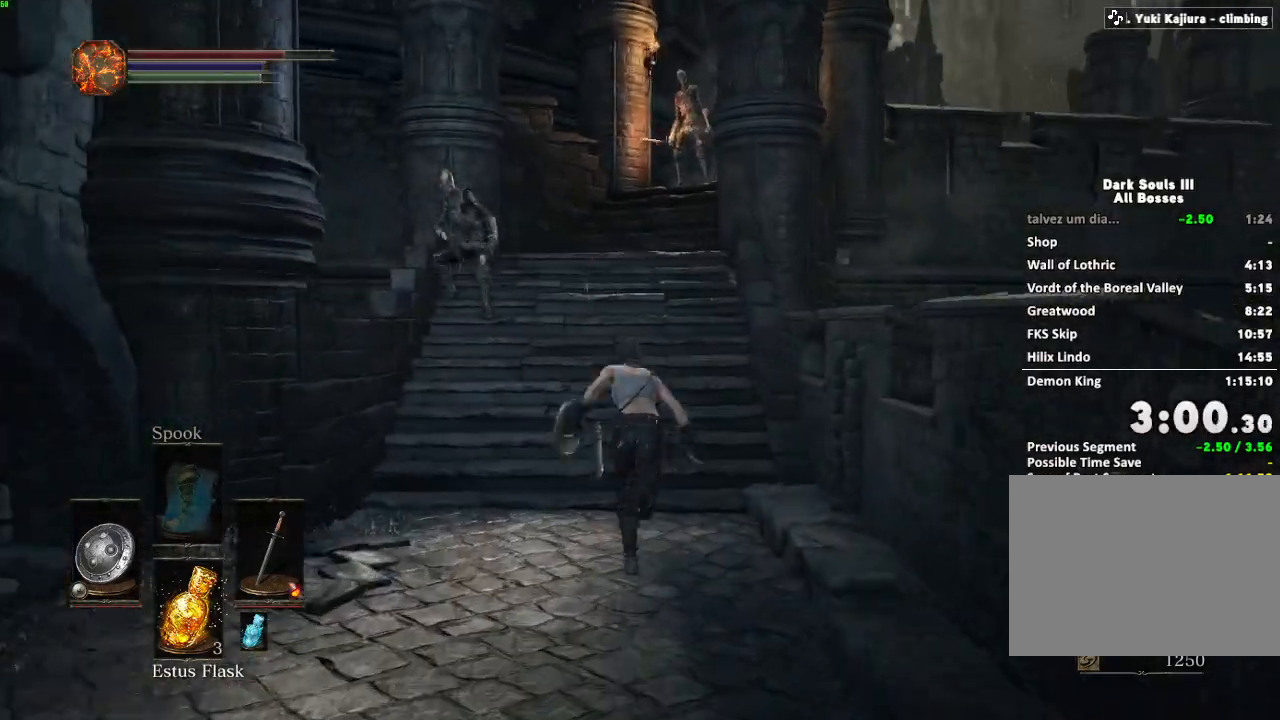
{"keys": ["space", "w"], "mouse": ["right"], "events": [[200, "mouse_right", "down"]]}
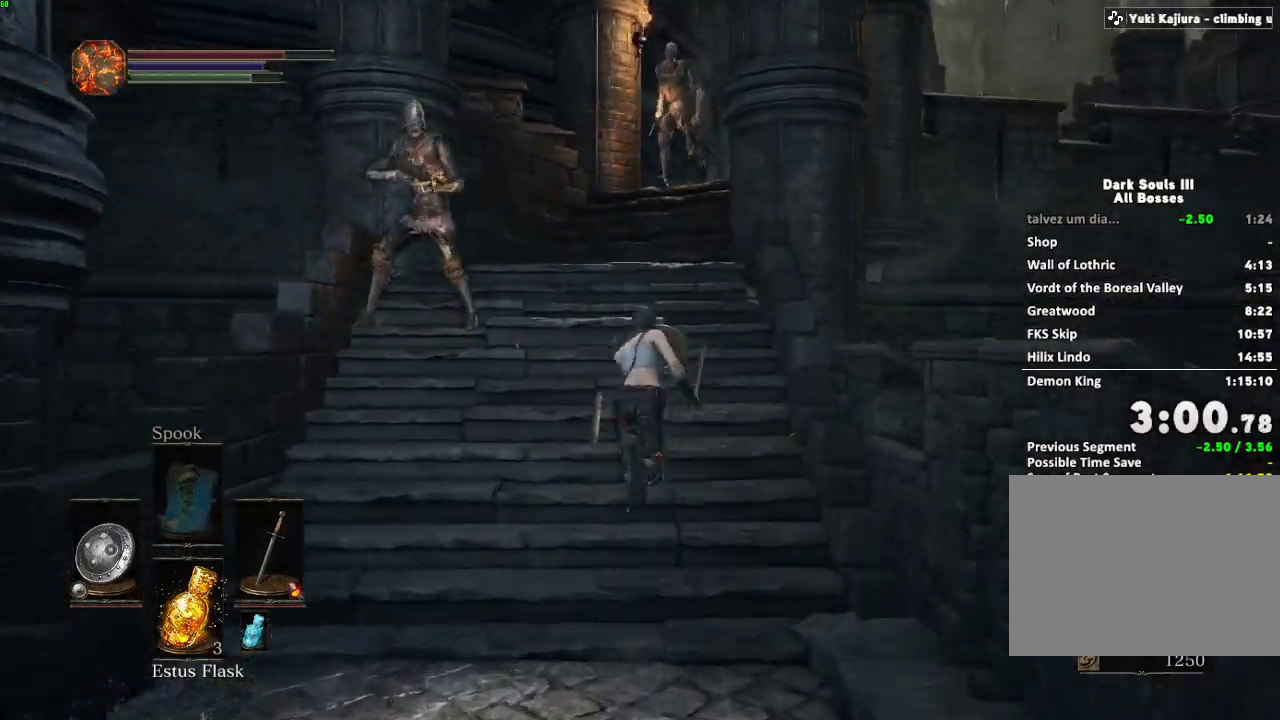
{"keys": ["a", "space", "w"], "mouse": ["right"], "events": [[467, "a", "down"]]}
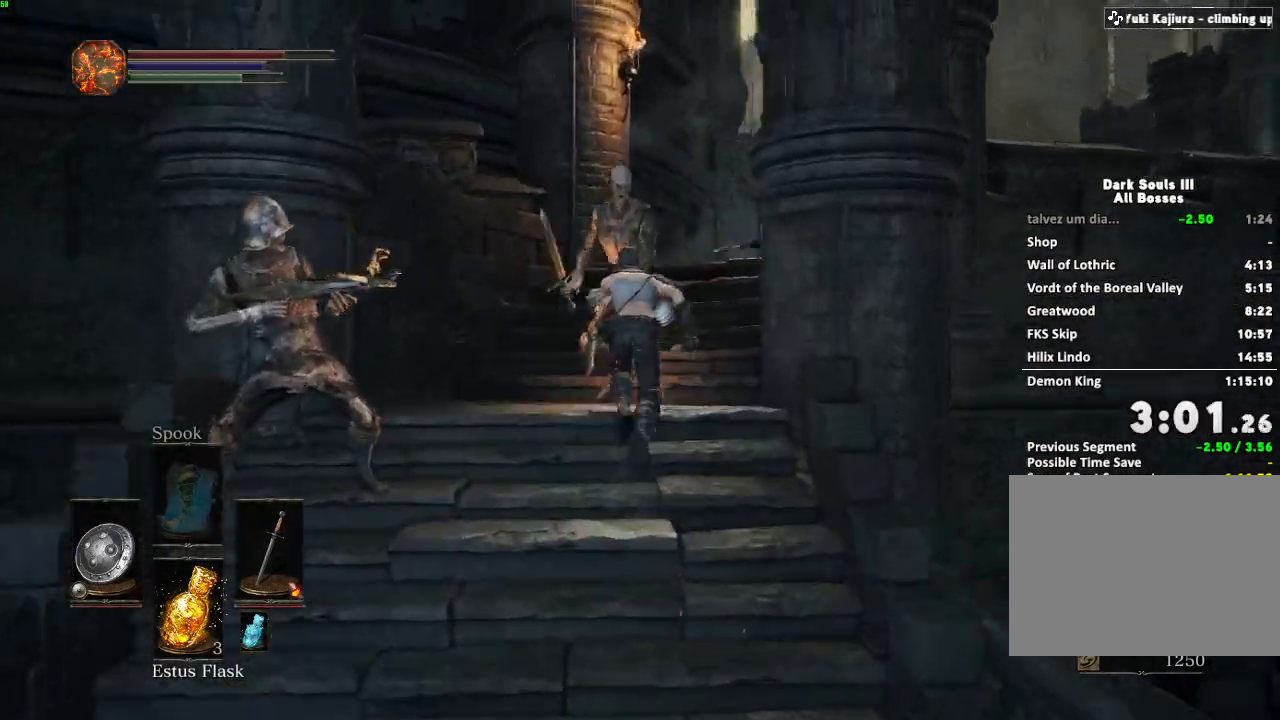
{"keys": ["space", "w"], "mouse": ["right"], "events": [[117, "a", "up"]]}
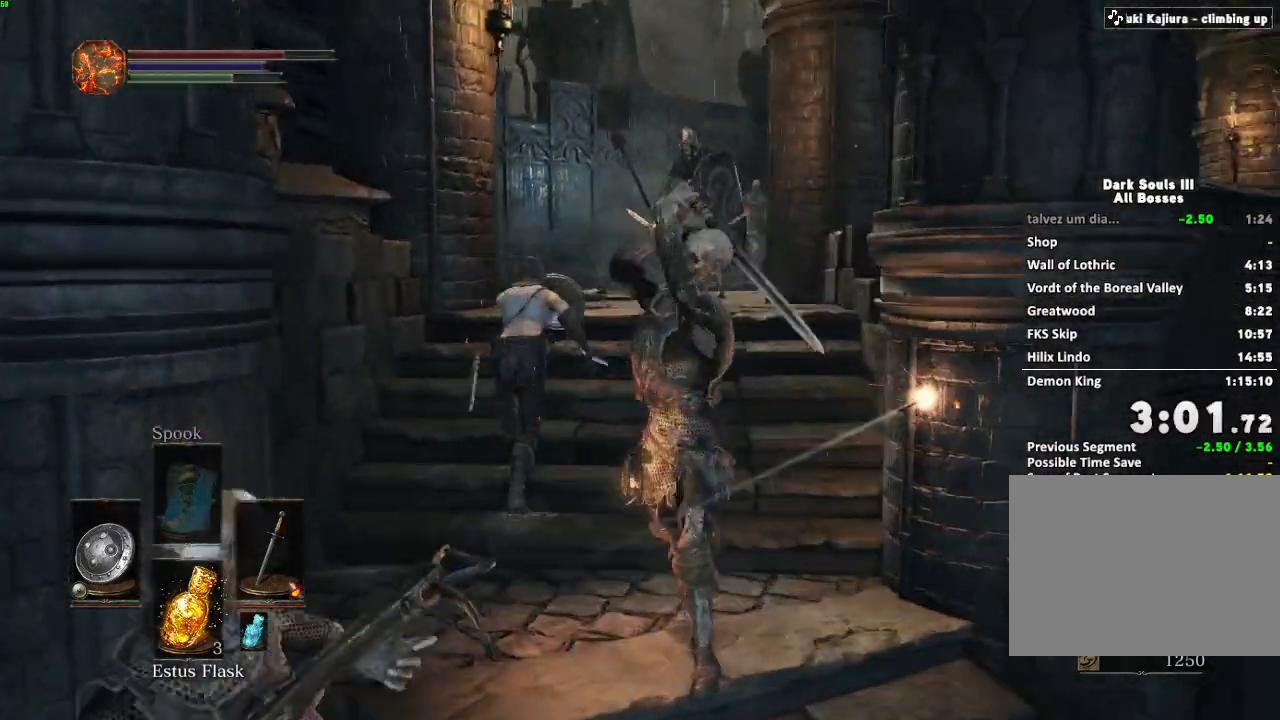
{"keys": ["space", "w"], "mouse": [], "events": [[33, "mouse_right", "up"]]}
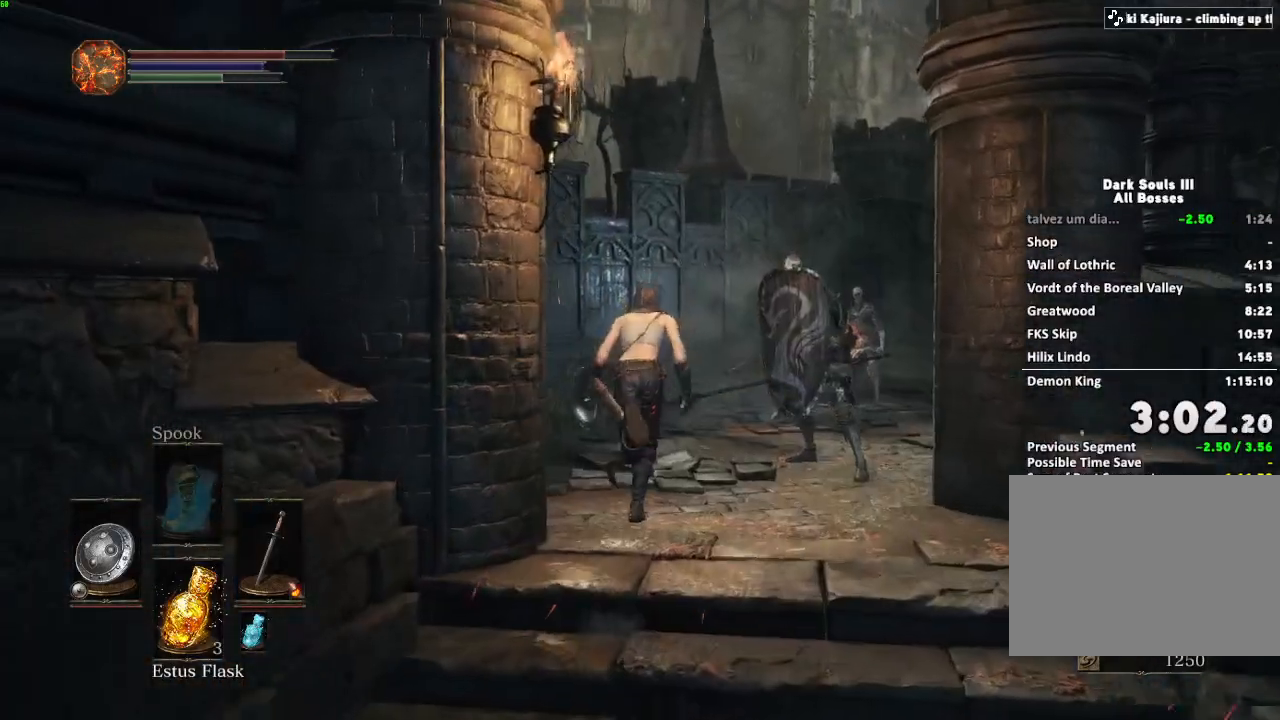
{"keys": ["space", "w"], "mouse": [], "events": []}
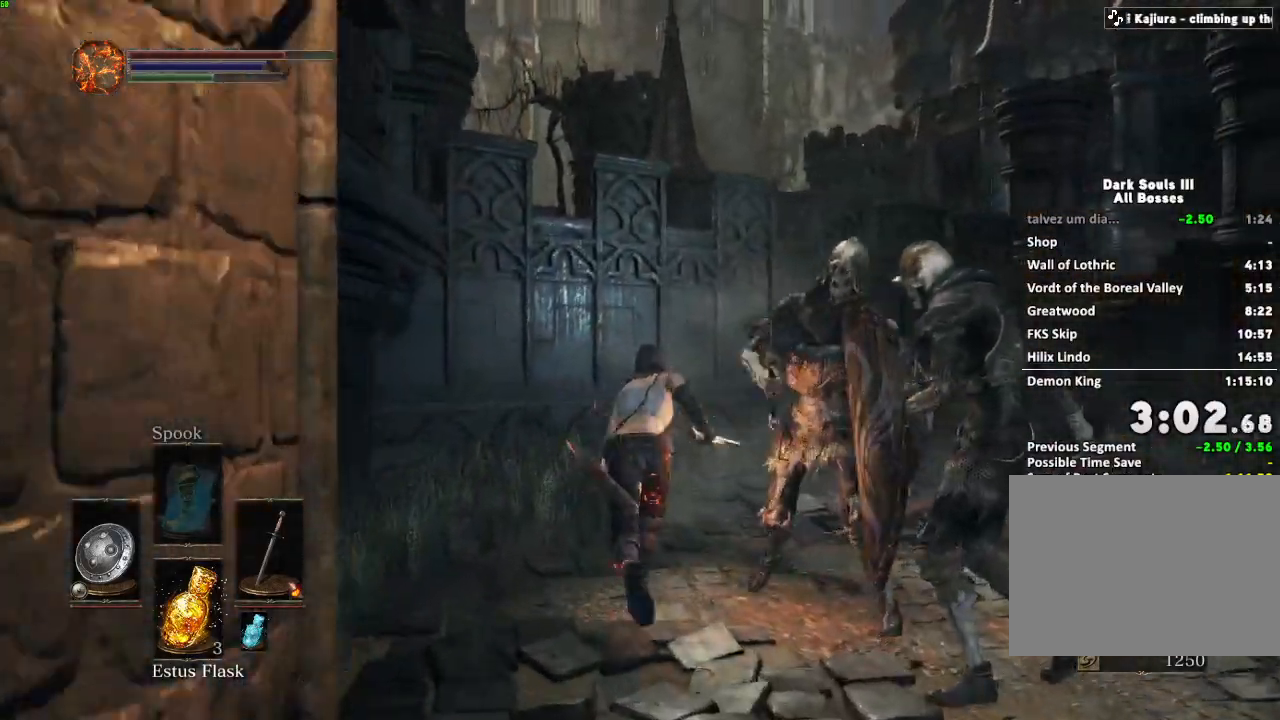
{"keys": ["space", "w"], "mouse": [], "events": []}
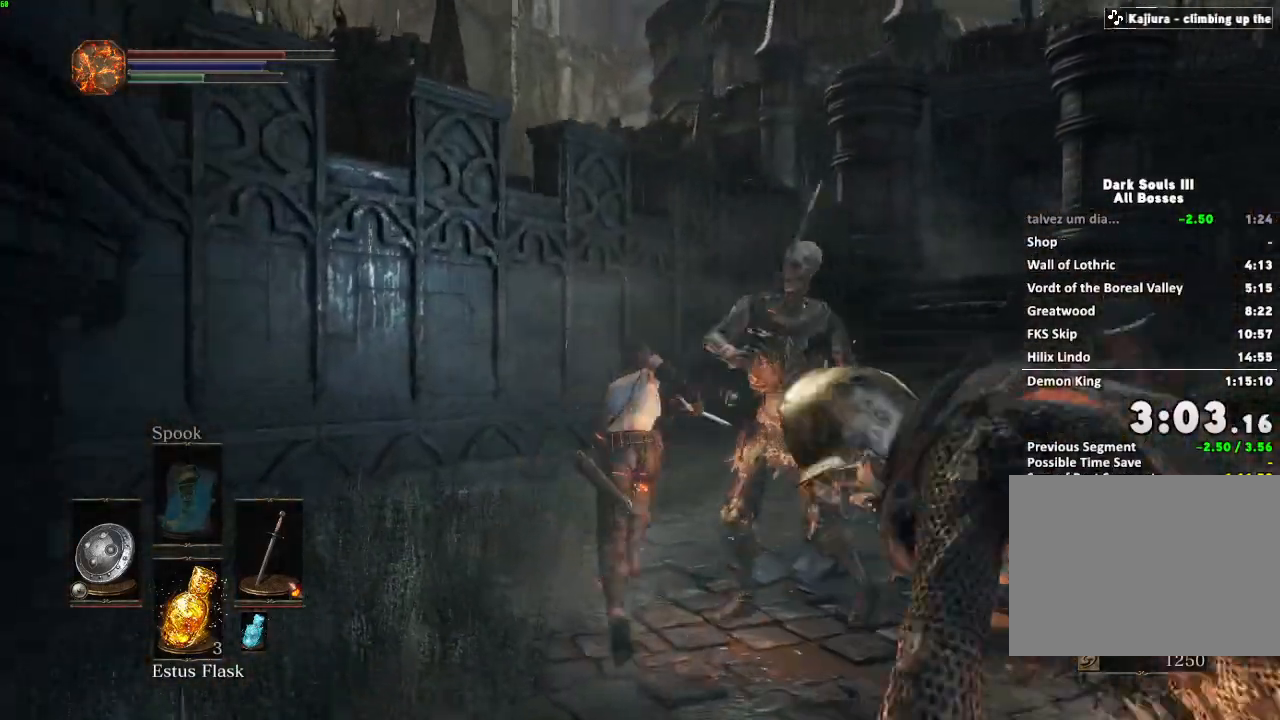
{"keys": ["space", "w"], "mouse": [], "events": []}
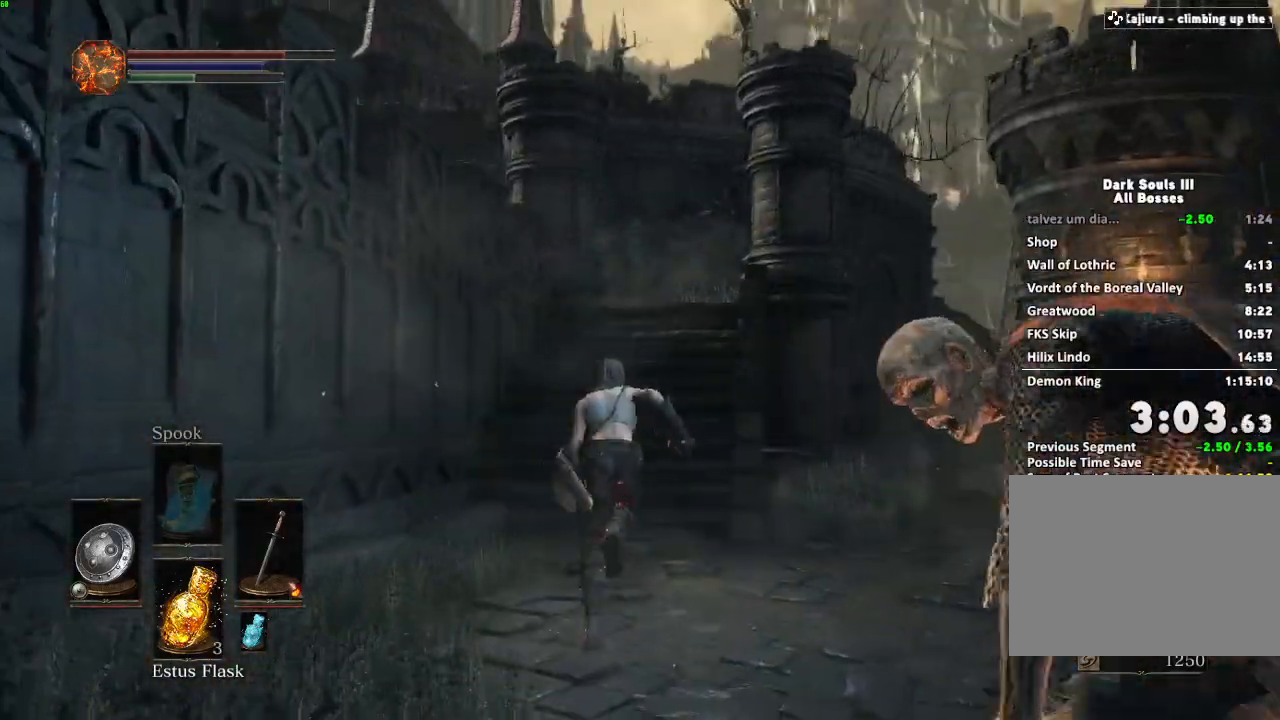
{"keys": ["space", "w"], "mouse": []}
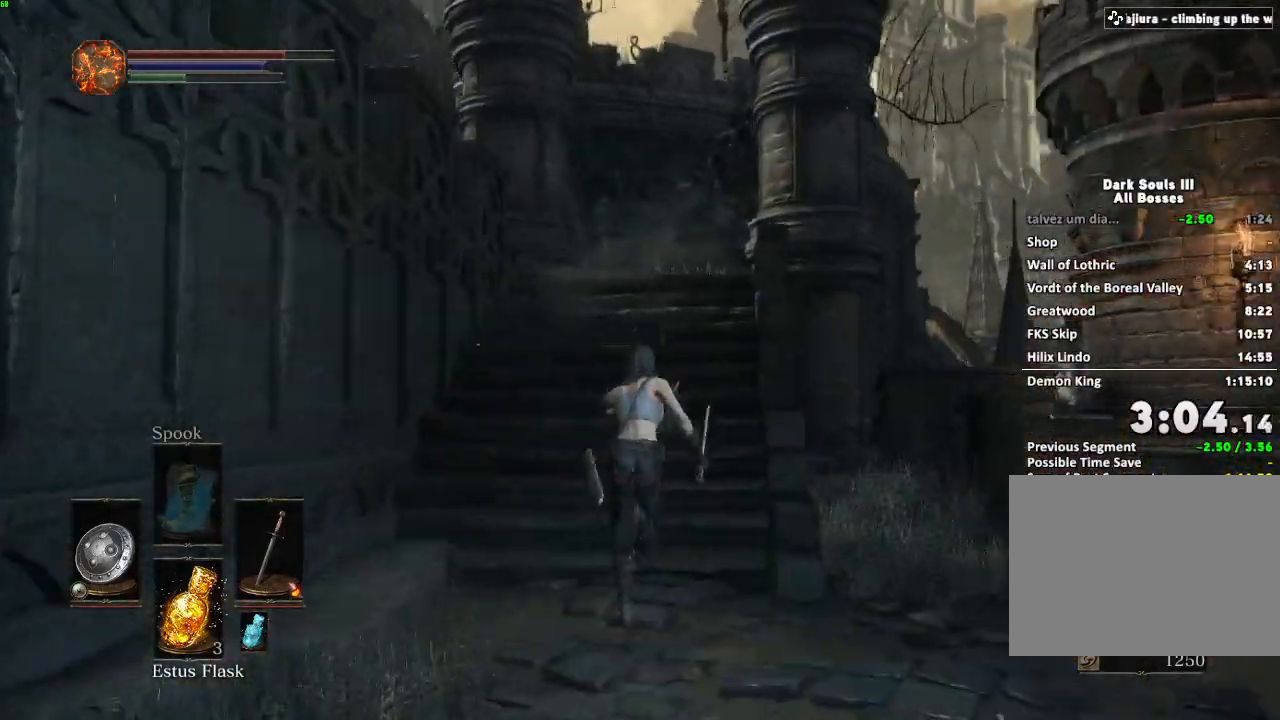
{"keys": ["space", "w"], "mouse": [], "events": []}
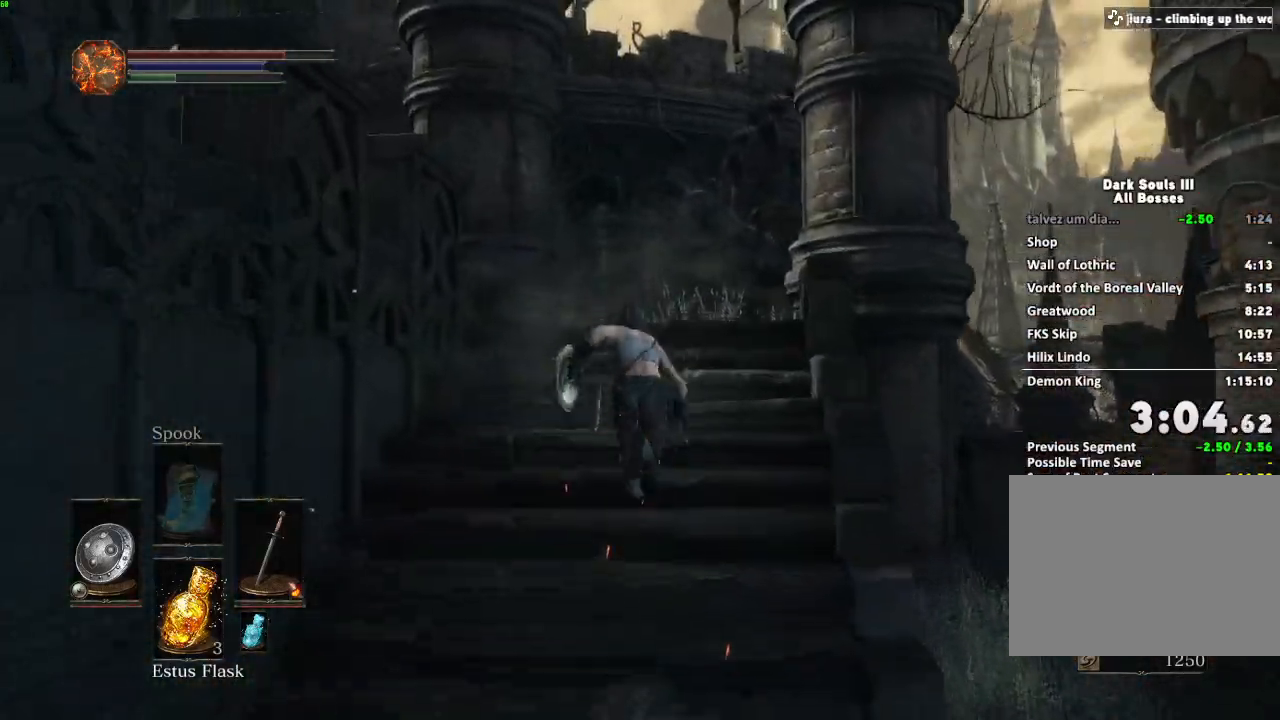
{"keys": ["w"], "mouse": [], "events": [[417, "space", "up"]]}
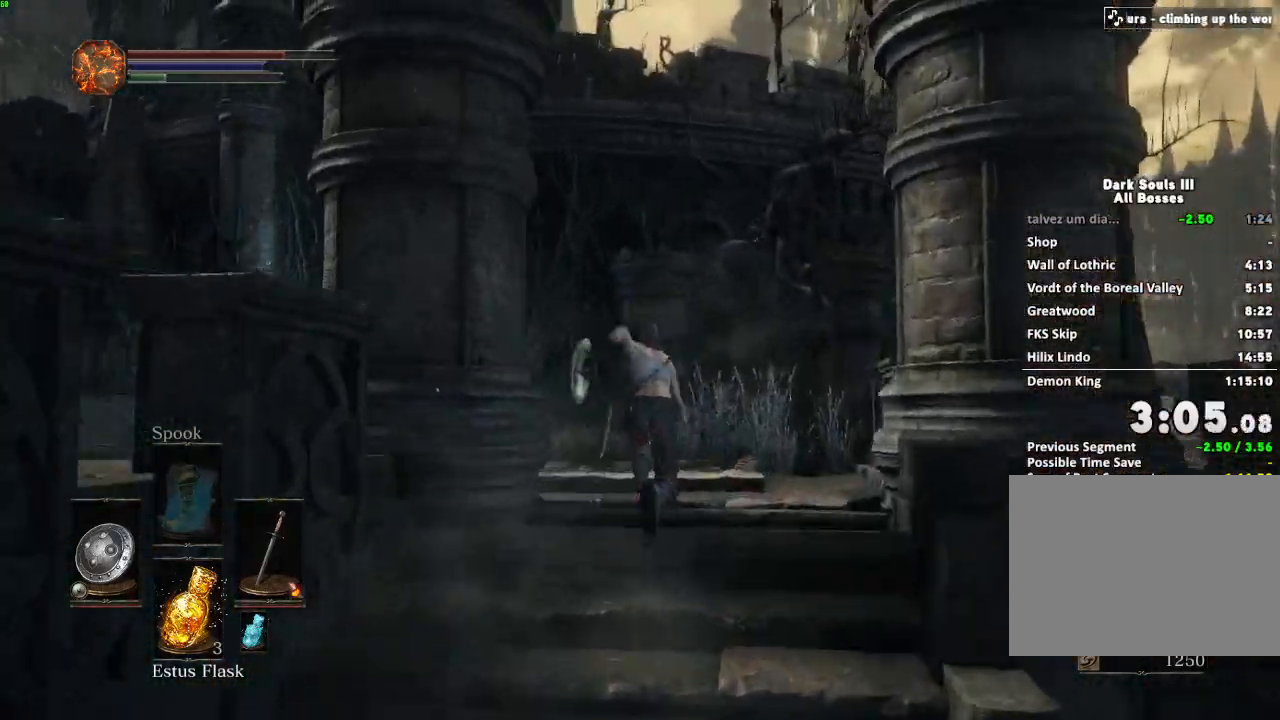
{"keys": ["w"], "mouse": [], "events": []}
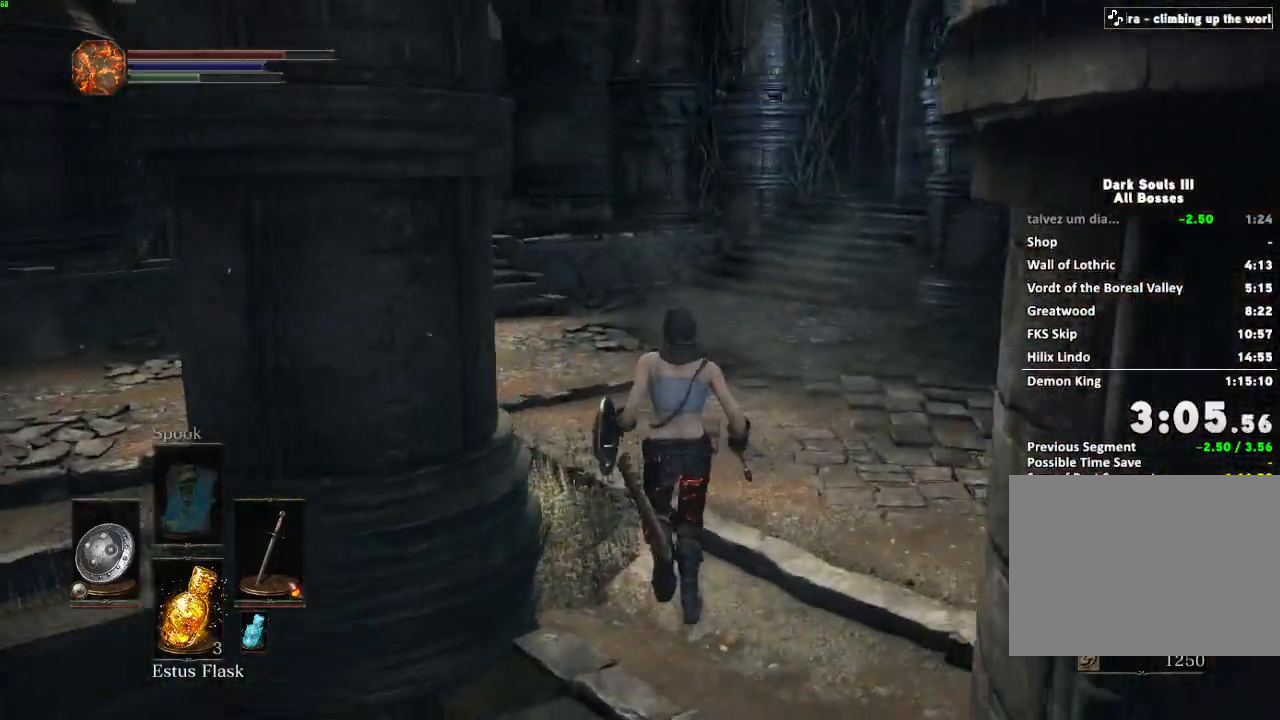
{"keys": ["space", "w"], "mouse": [], "events": [[333, "space", "down"]]}
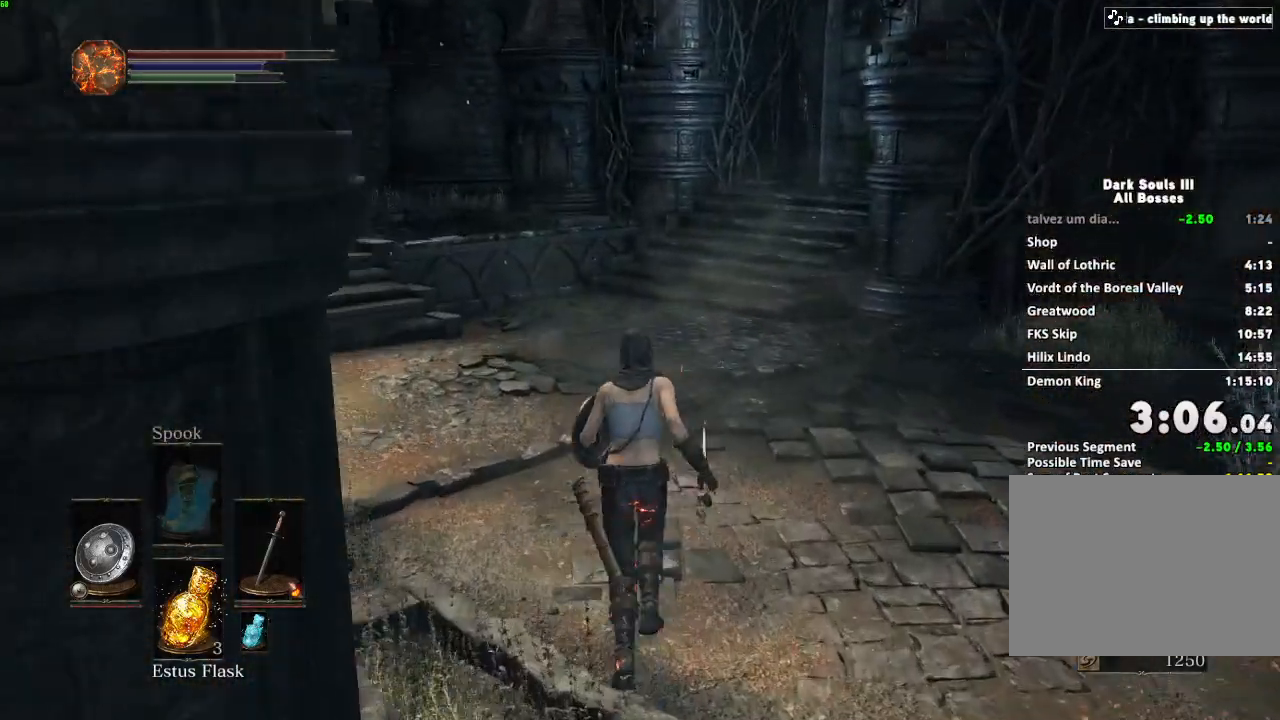
{"keys": ["space", "w"], "mouse": ["right"], "events": [[350, "mouse_right", "down"]]}
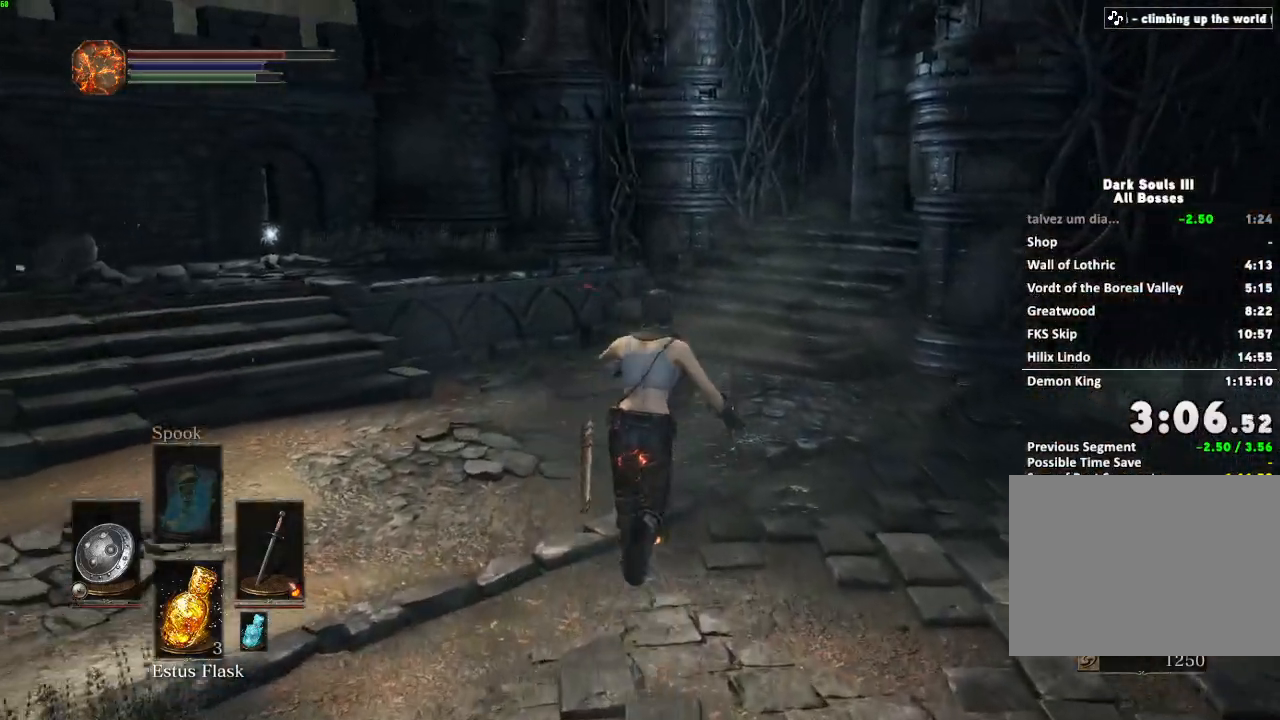
{"keys": ["space", "w"], "mouse": ["right"], "events": []}
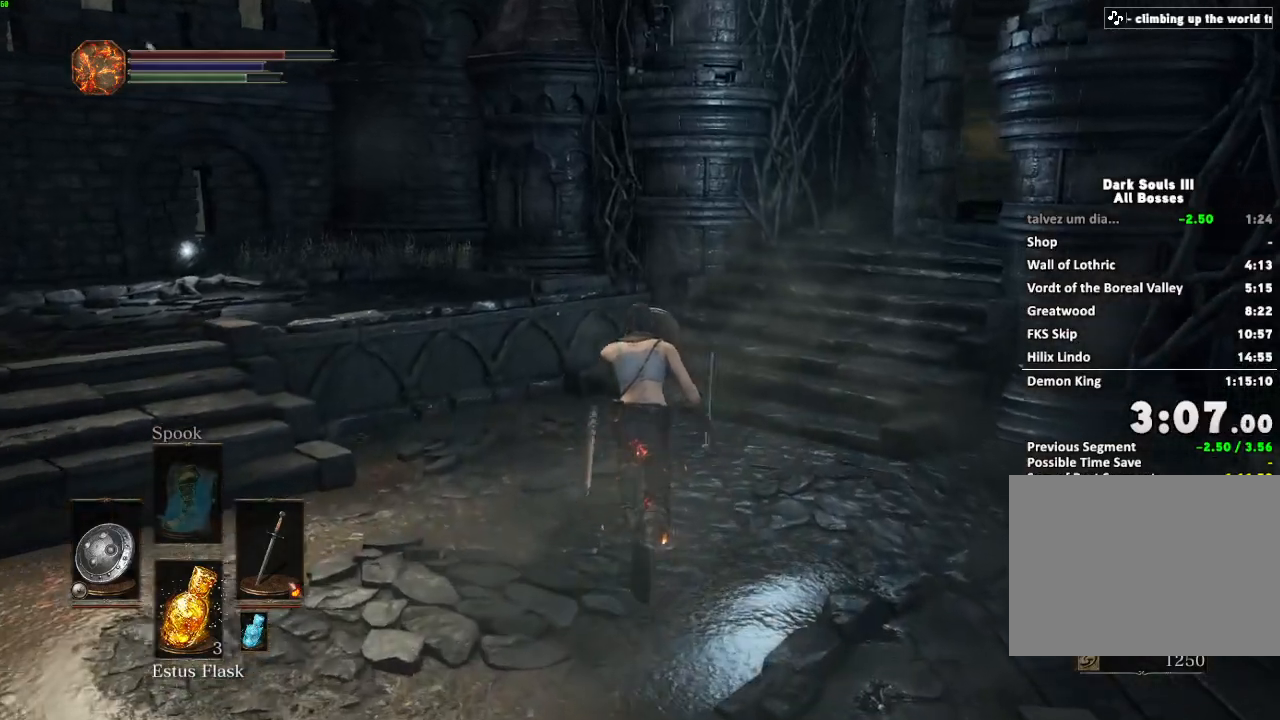
{"keys": ["space", "w"], "mouse": ["right"], "events": []}
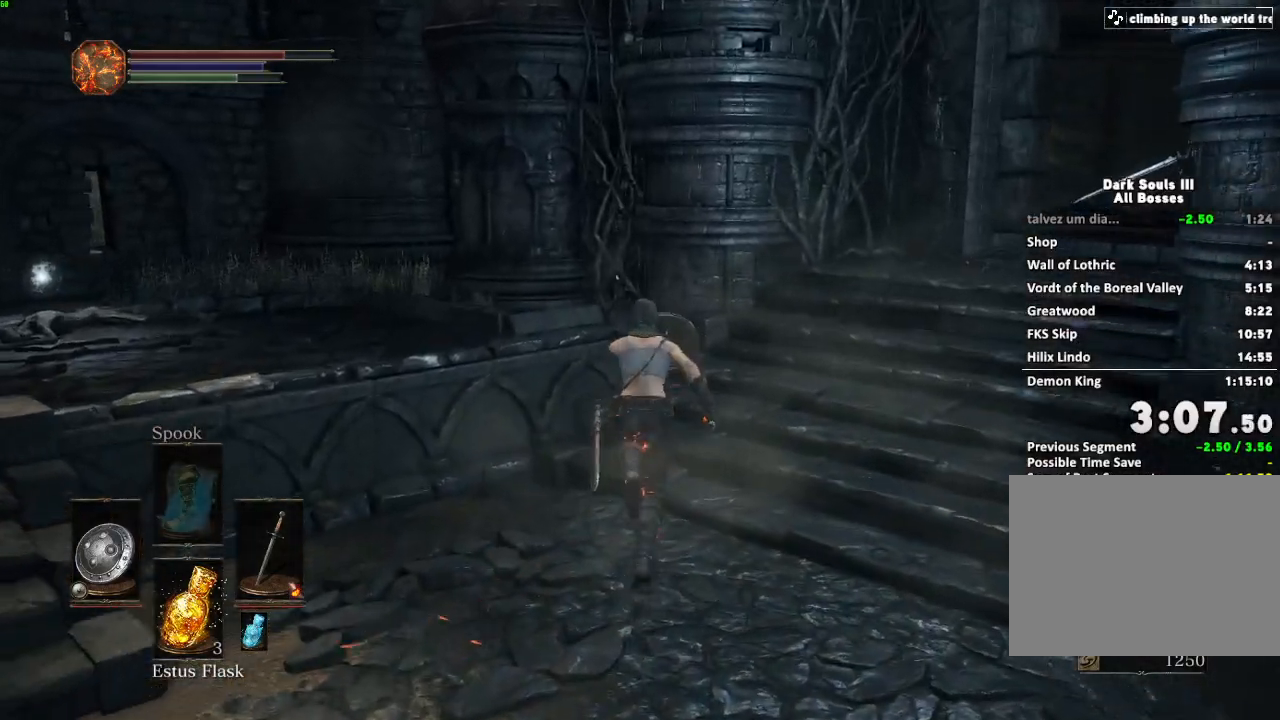
{"keys": ["d", "space", "w"], "mouse": ["right"], "events": [[267, "d", "down"]]}
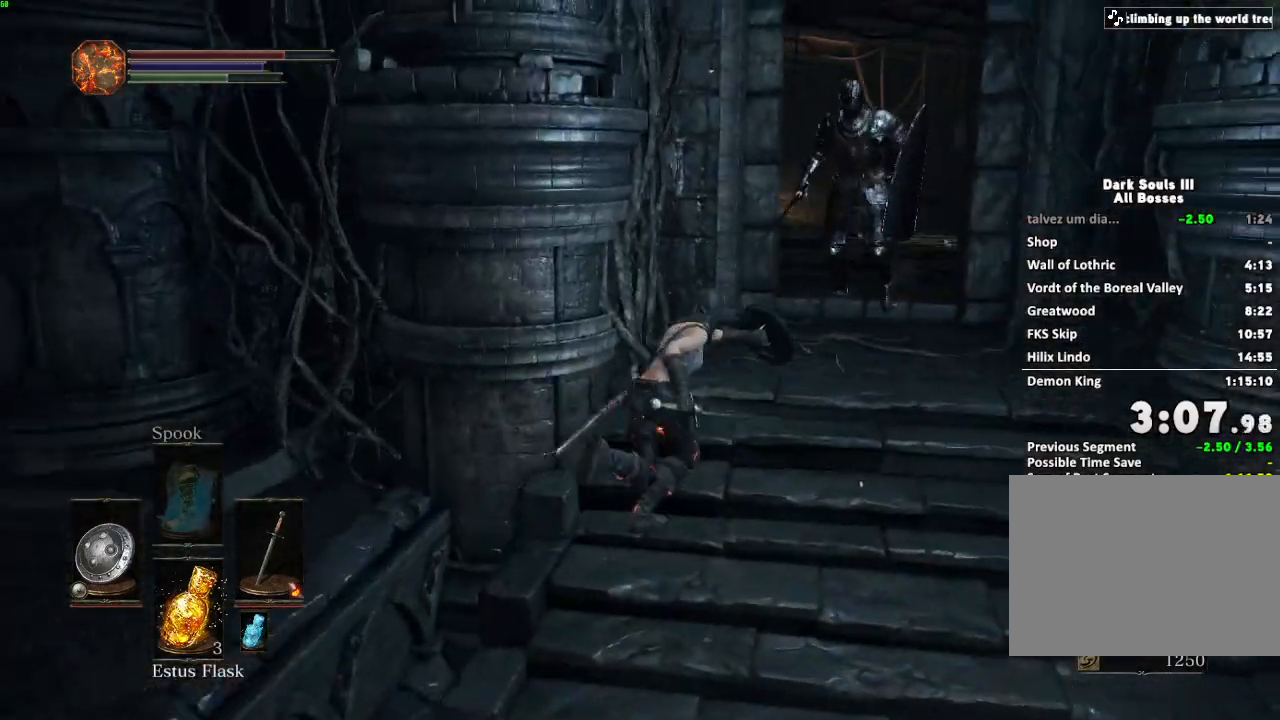
{"keys": ["w"], "mouse": [], "events": [[267, "mouse_right", "up"], [267, "space", "up"], [283, "d", "up"], [367, "space", "down"], [417, "space", "up"]]}
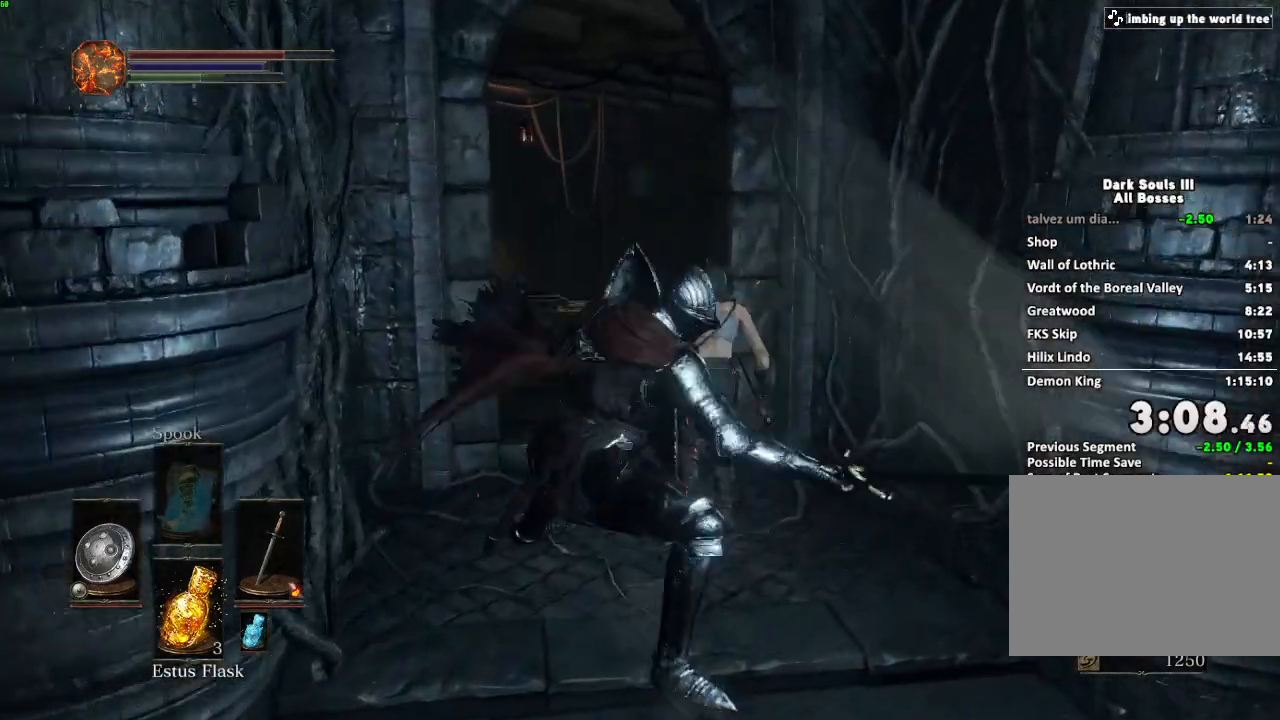
{"keys": ["space", "w"], "mouse": [], "events": [[50, "space", "down"]]}
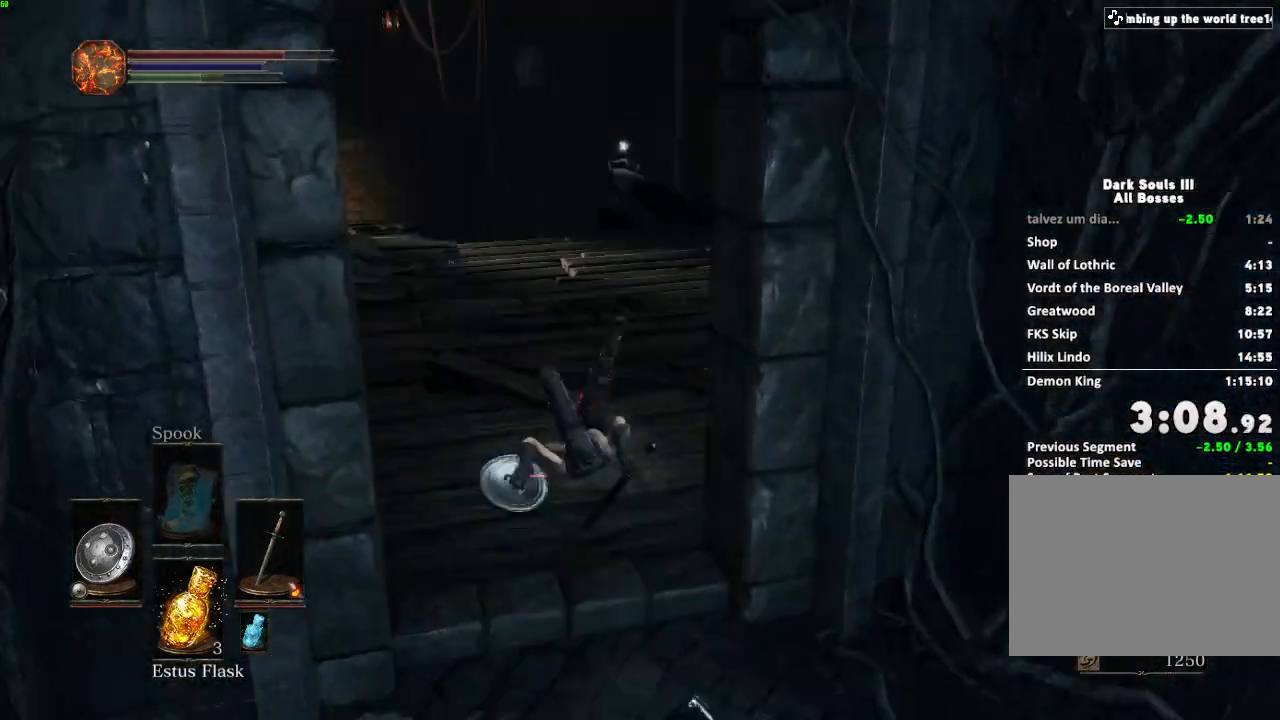
{"keys": ["space", "w"], "mouse": [], "events": []}
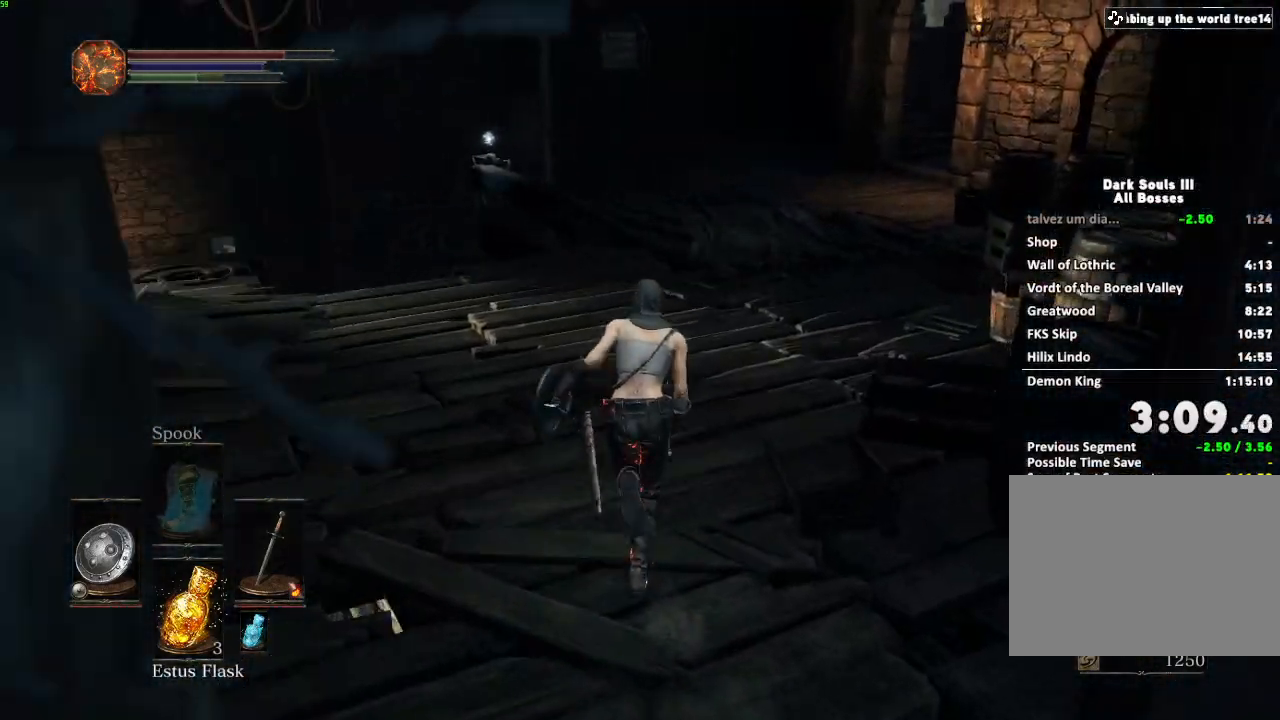
{"keys": ["space", "w"], "mouse": [], "events": [[100, "mouse_right", "down"], [183, "mouse_right", "up"]]}